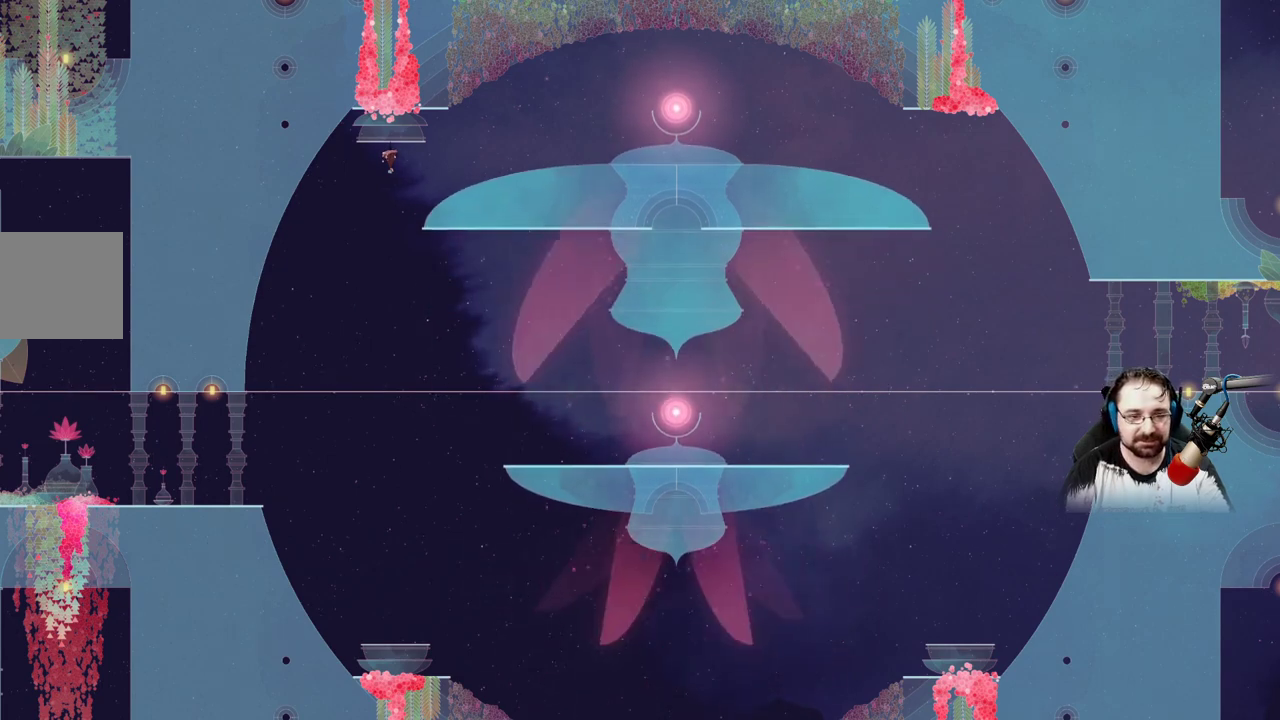
Gameplay with a controller (Xbox layout); each line is a JSON object with the inputs held at the frame after it. "events" lists button and stick changes between this image and that frame as [ms after this image, input, new state], when the widget could be followed in between.
{"buttons": ["A"], "left_stick": "down", "right_stick": "center", "events": [[167, "left_stick", "down"], [300, "A", "down"]]}
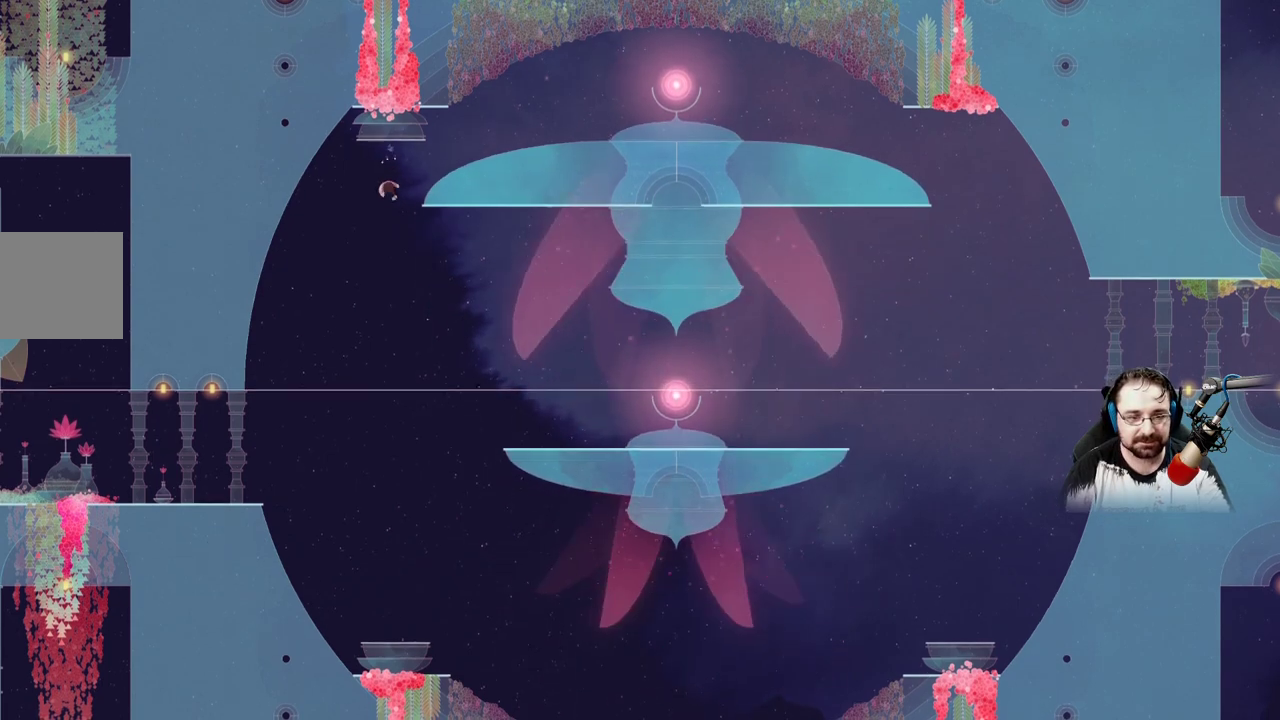
{"buttons": ["A"], "left_stick": "down-right", "right_stick": "center", "events": [[33, "A", "up"], [167, "A", "down"], [167, "left_stick", "down-right"]]}
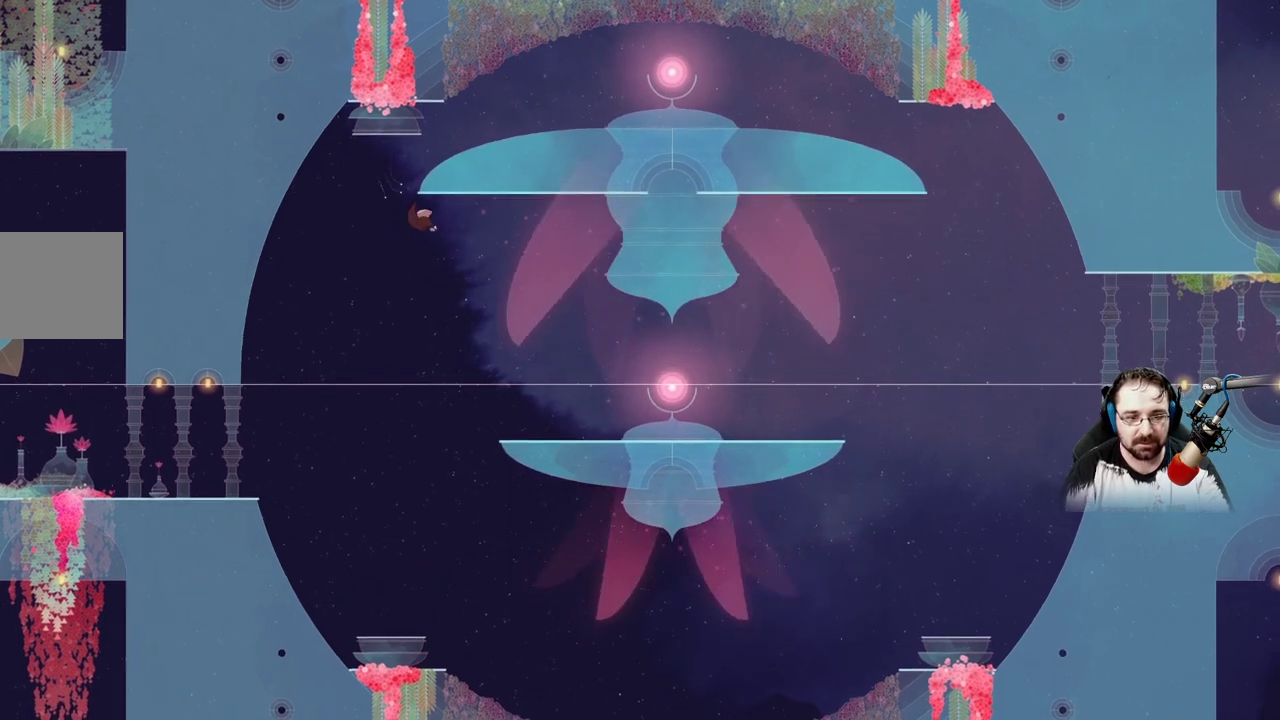
{"buttons": [], "left_stick": "right", "right_stick": "center", "events": [[233, "left_stick", "right"], [400, "A", "up"]]}
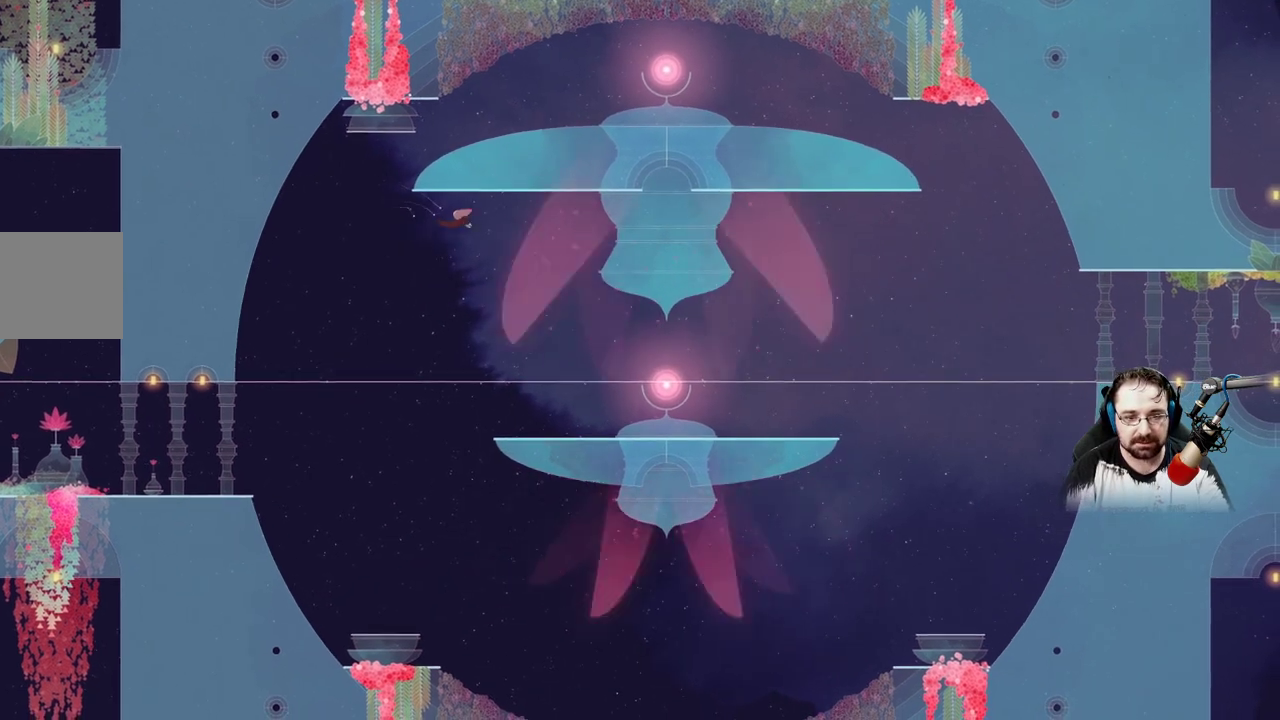
{"buttons": [], "left_stick": "down-right", "right_stick": "center", "events": [[333, "left_stick", "down-right"]]}
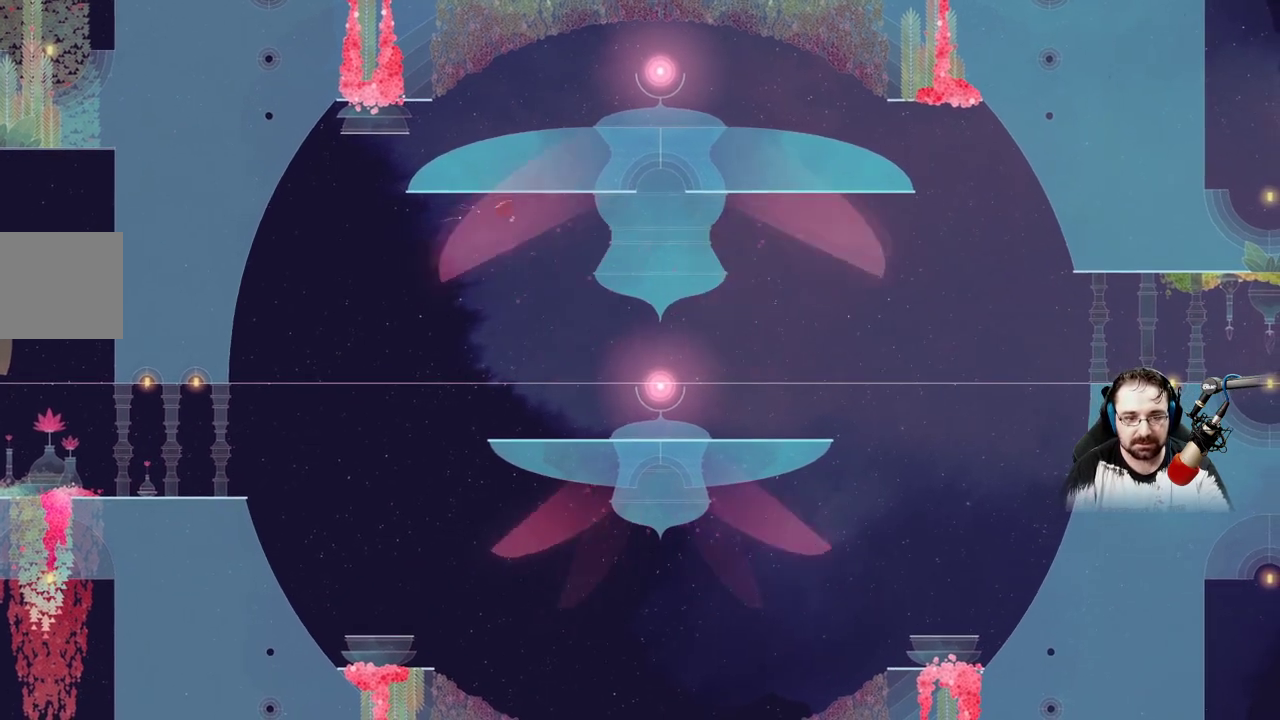
{"buttons": [], "left_stick": "down-right", "right_stick": "center", "events": []}
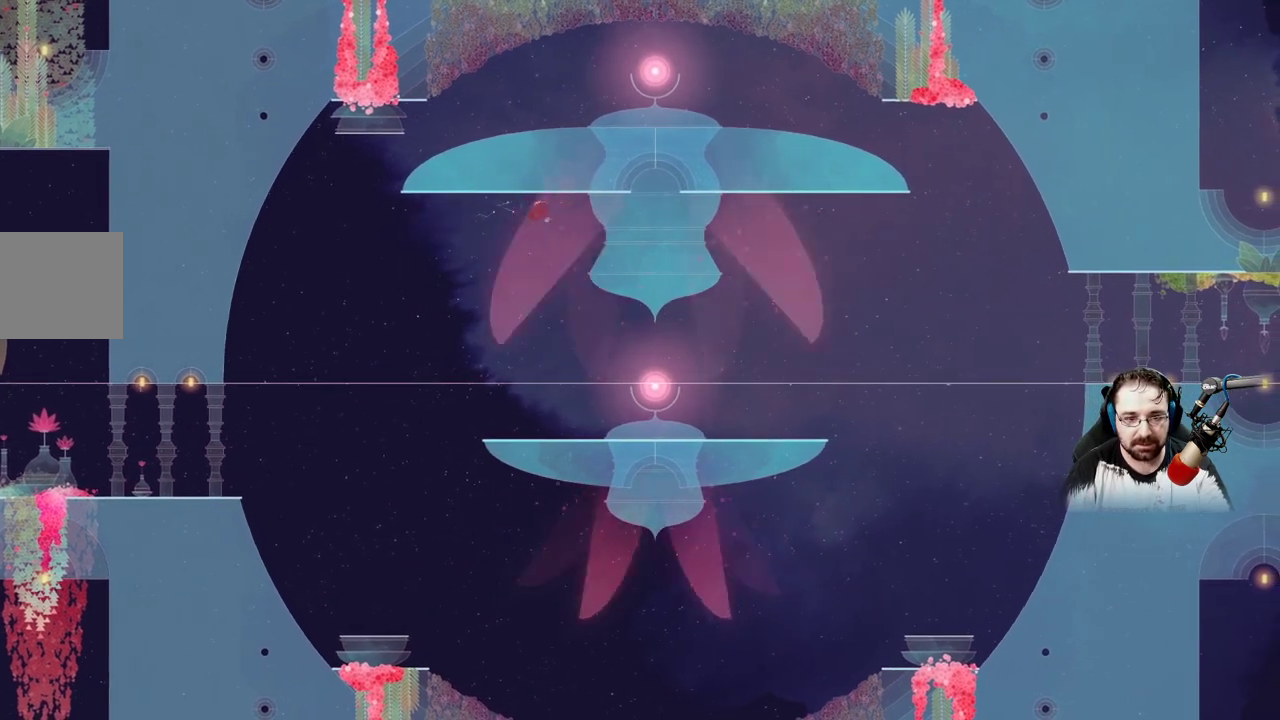
{"buttons": [], "left_stick": "down", "right_stick": "center", "events": [[233, "left_stick", "down"]]}
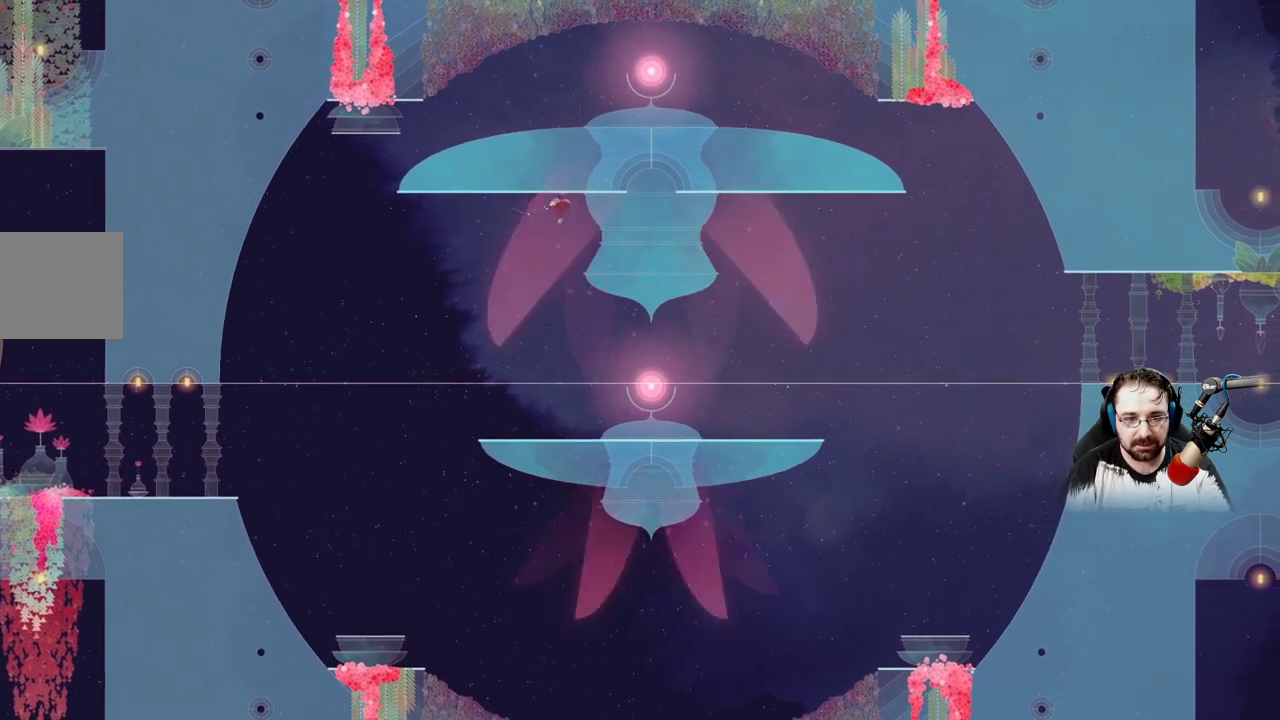
{"buttons": ["A"], "left_stick": "down", "right_stick": "center", "events": [[33, "A", "down"], [400, "A", "up"], [500, "A", "down"]]}
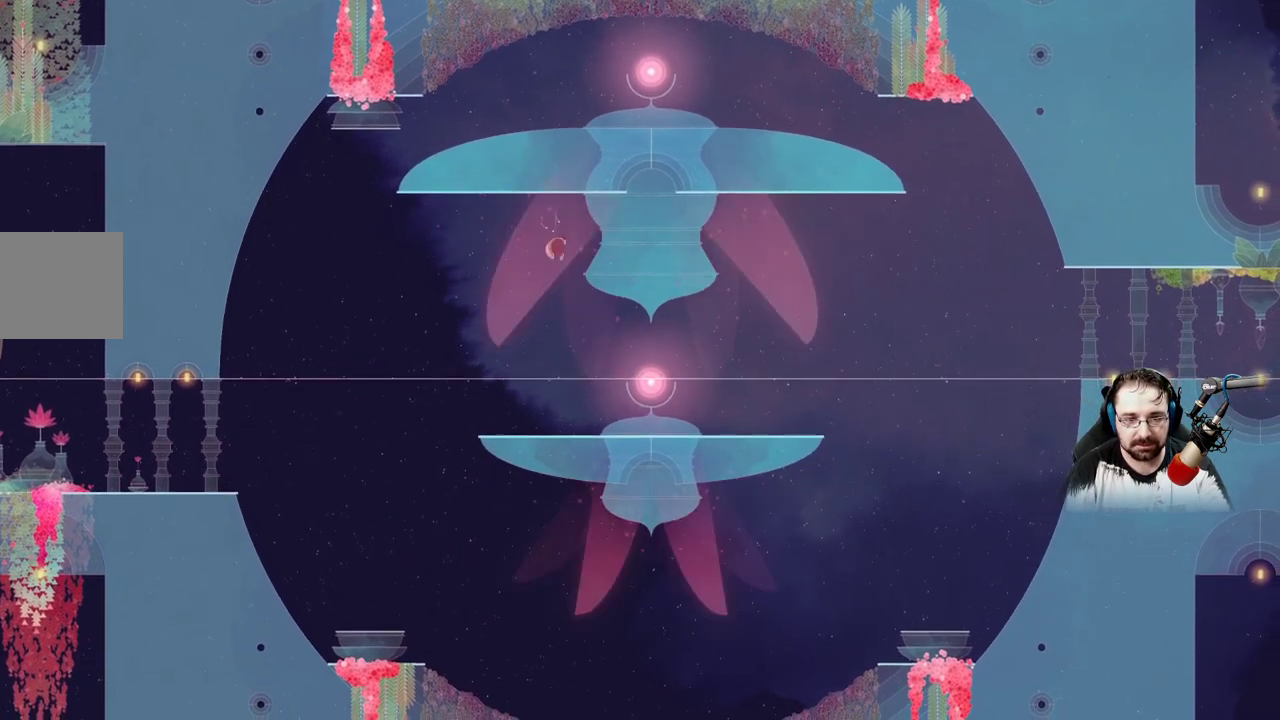
{"buttons": ["A"], "left_stick": "down", "right_stick": "center", "events": []}
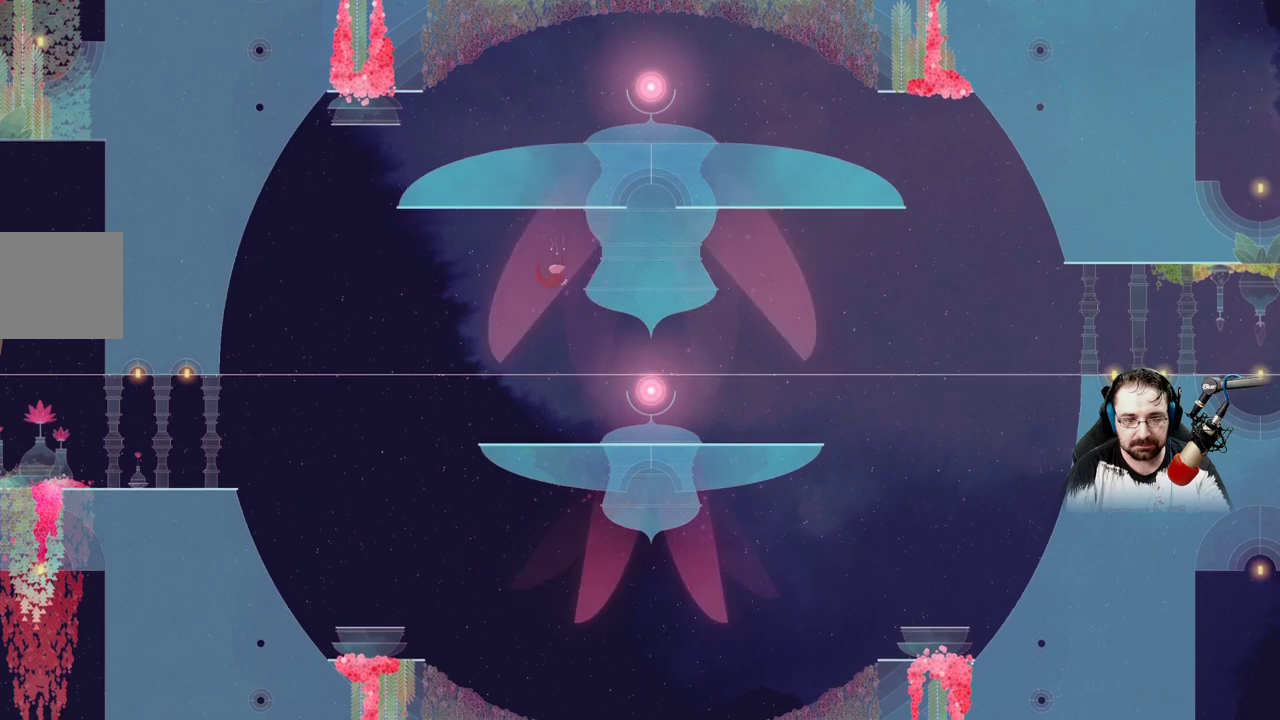
{"buttons": ["A"], "left_stick": "down", "right_stick": "center", "events": []}
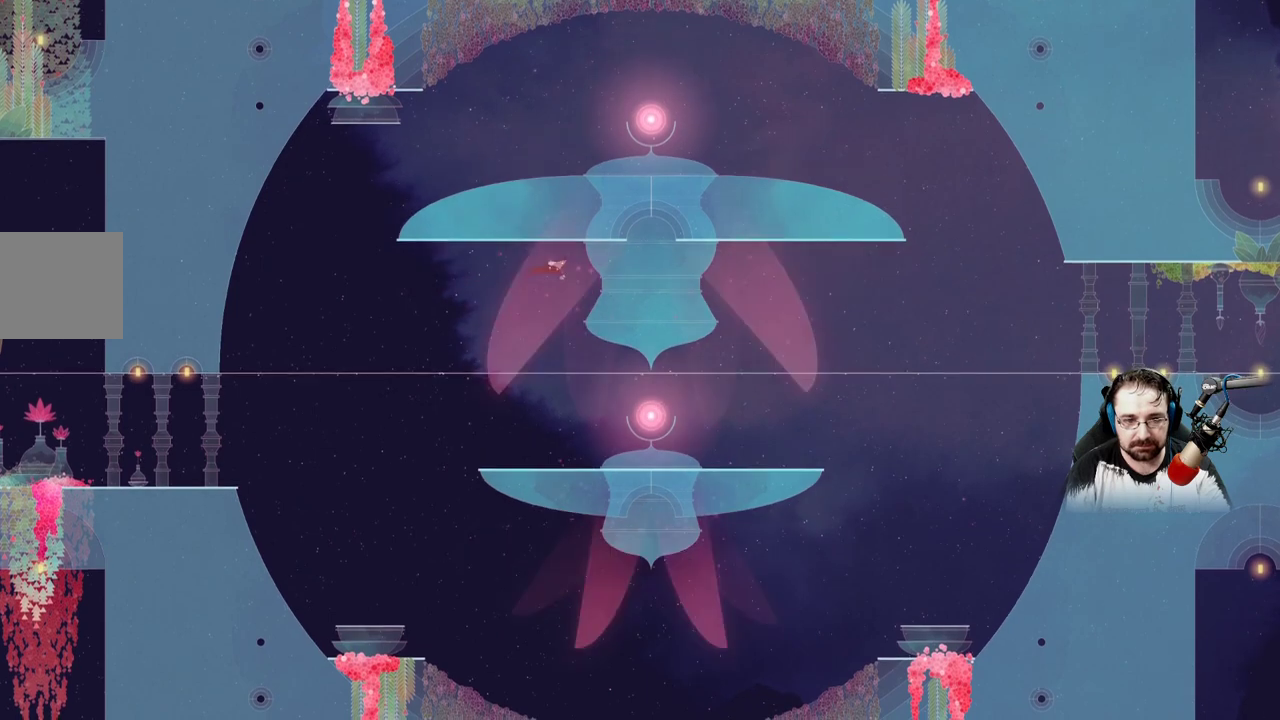
{"buttons": [], "left_stick": "down", "right_stick": "center", "events": [[33, "A", "up"], [133, "A", "down"], [433, "A", "up"]]}
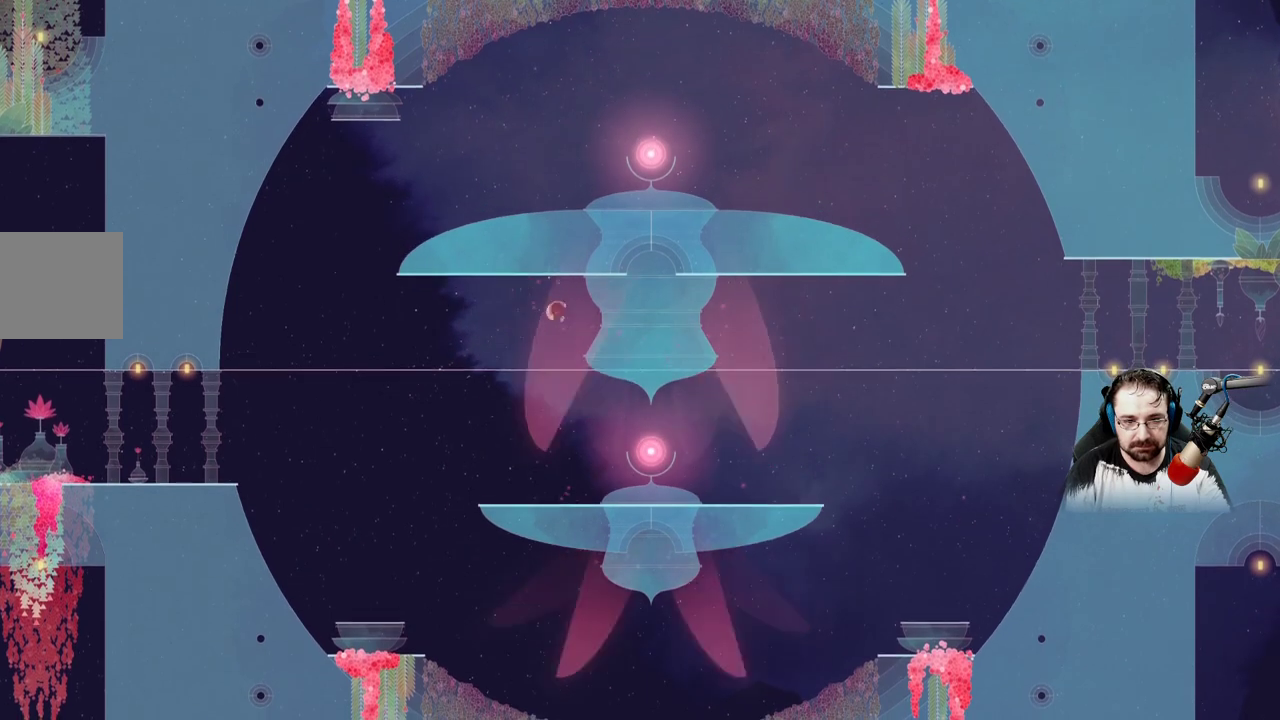
{"buttons": ["A"], "left_stick": "down", "right_stick": "center", "events": [[33, "A", "down"]]}
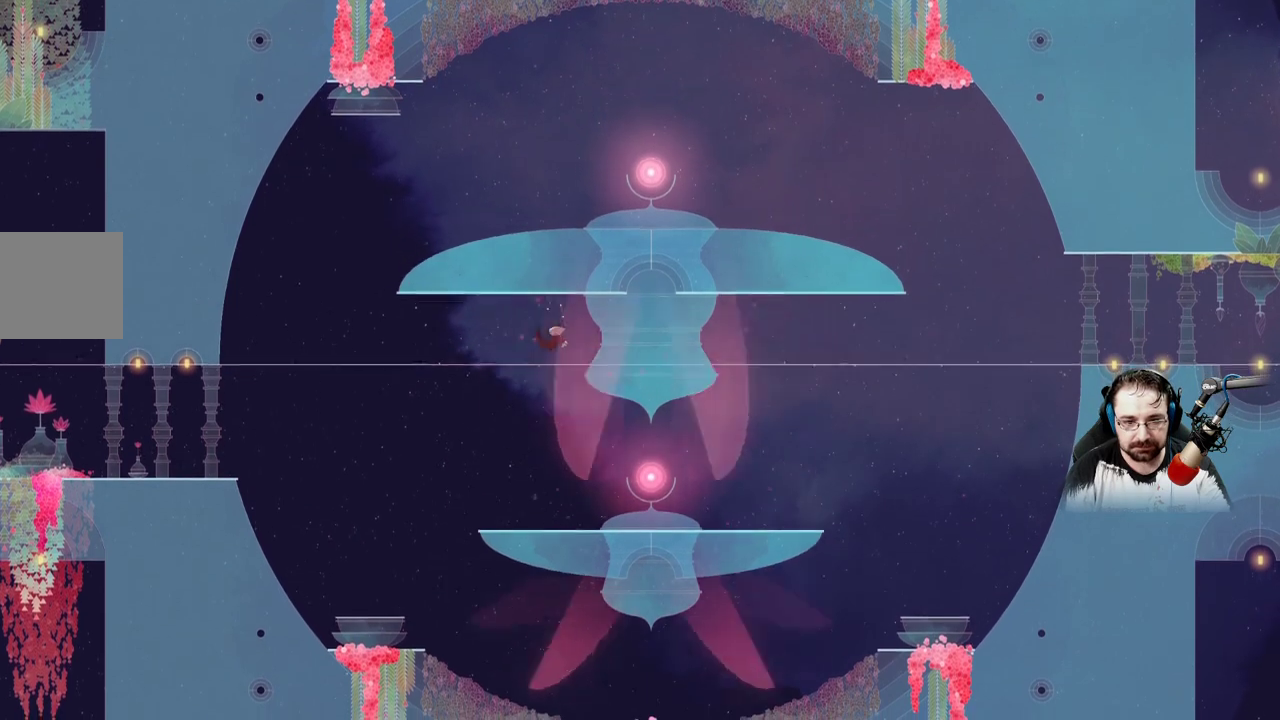
{"buttons": ["A"], "left_stick": "down", "right_stick": "center", "events": [[233, "A", "up"], [300, "A", "down"]]}
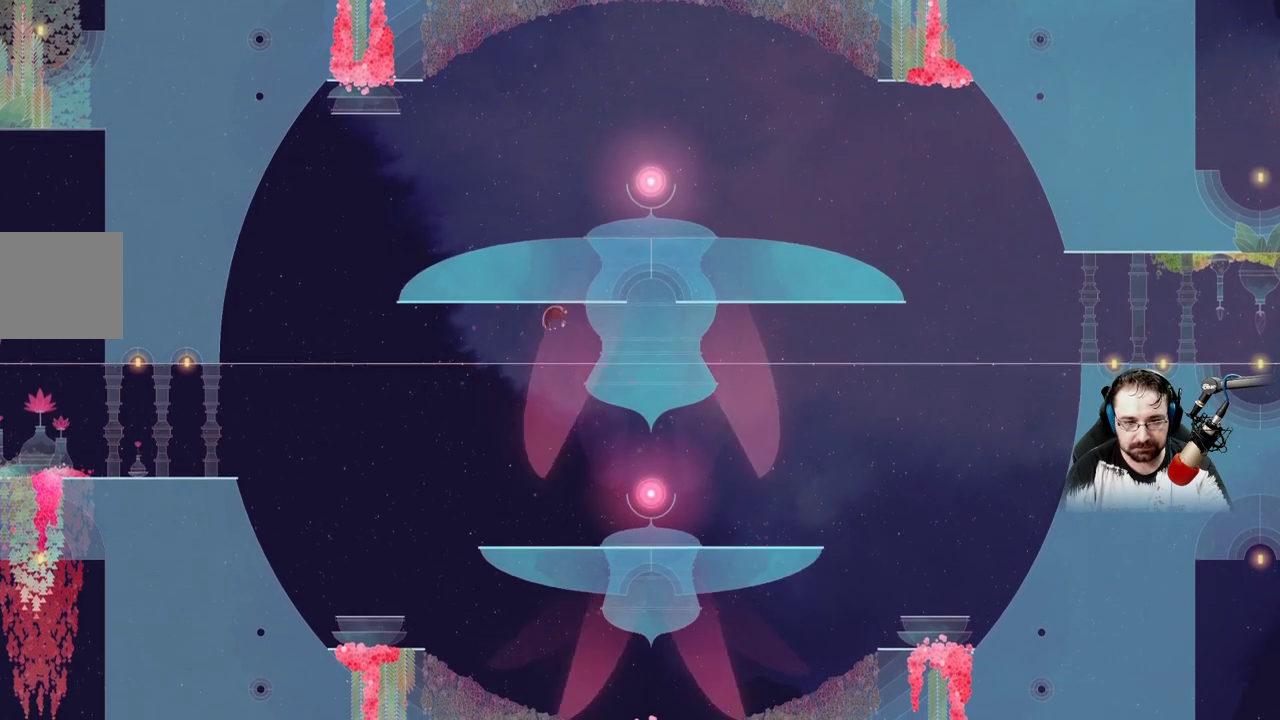
{"buttons": [], "left_stick": "down", "right_stick": "center", "events": [[133, "A", "up"], [267, "A", "down"], [500, "A", "up"]]}
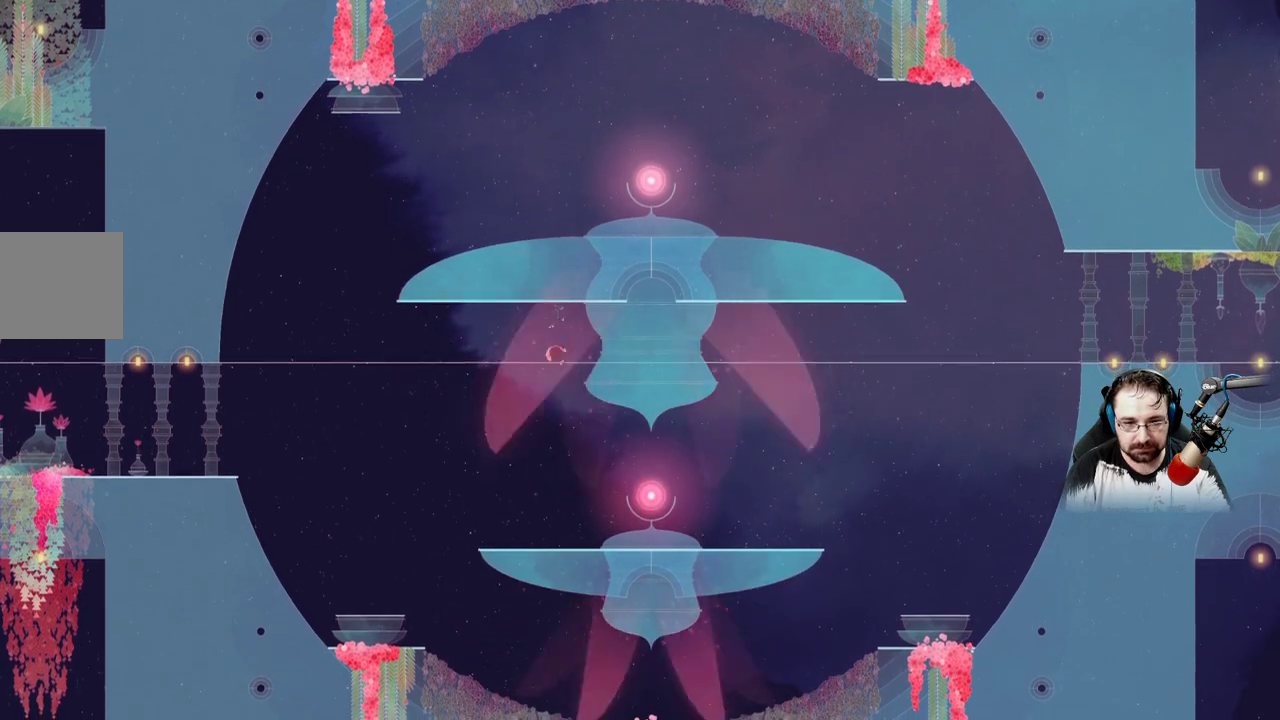
{"buttons": ["A"], "left_stick": "down", "right_stick": "center", "events": [[67, "A", "down"], [200, "A", "up"], [233, "A", "down"]]}
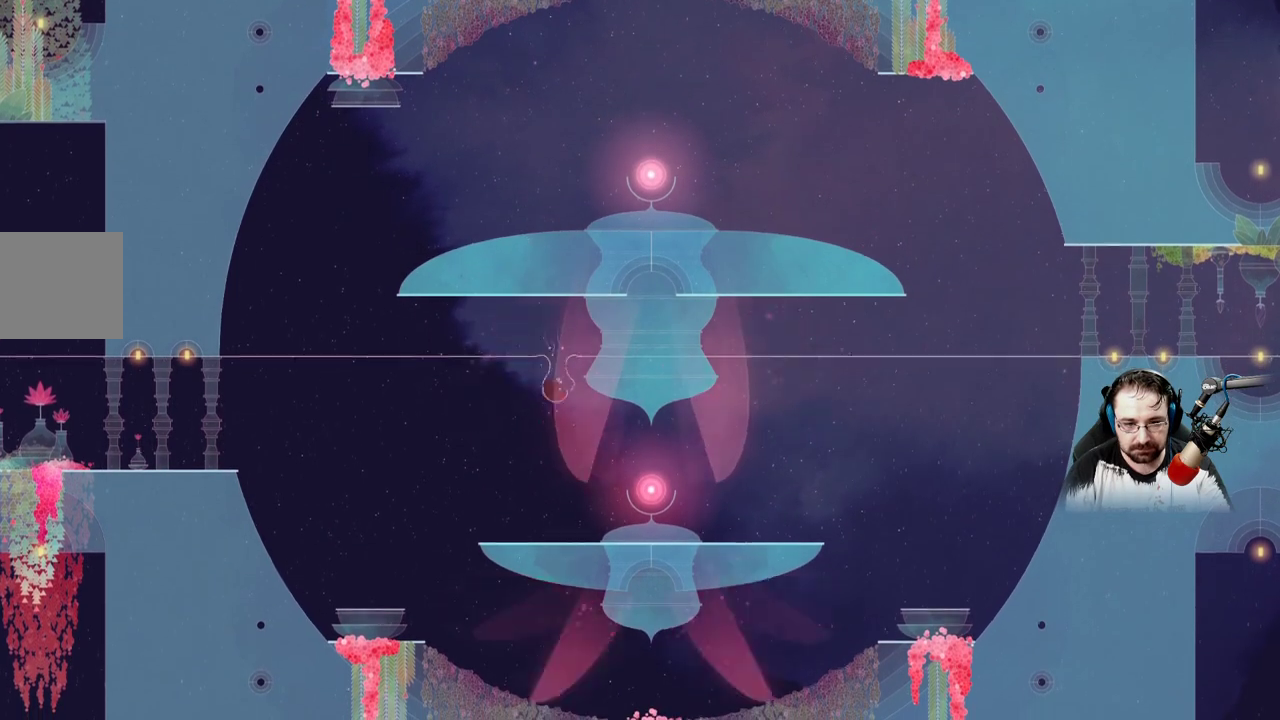
{"buttons": [], "left_stick": "up-right", "right_stick": "center", "events": [[133, "A", "up"], [167, "left_stick", "up-right"]]}
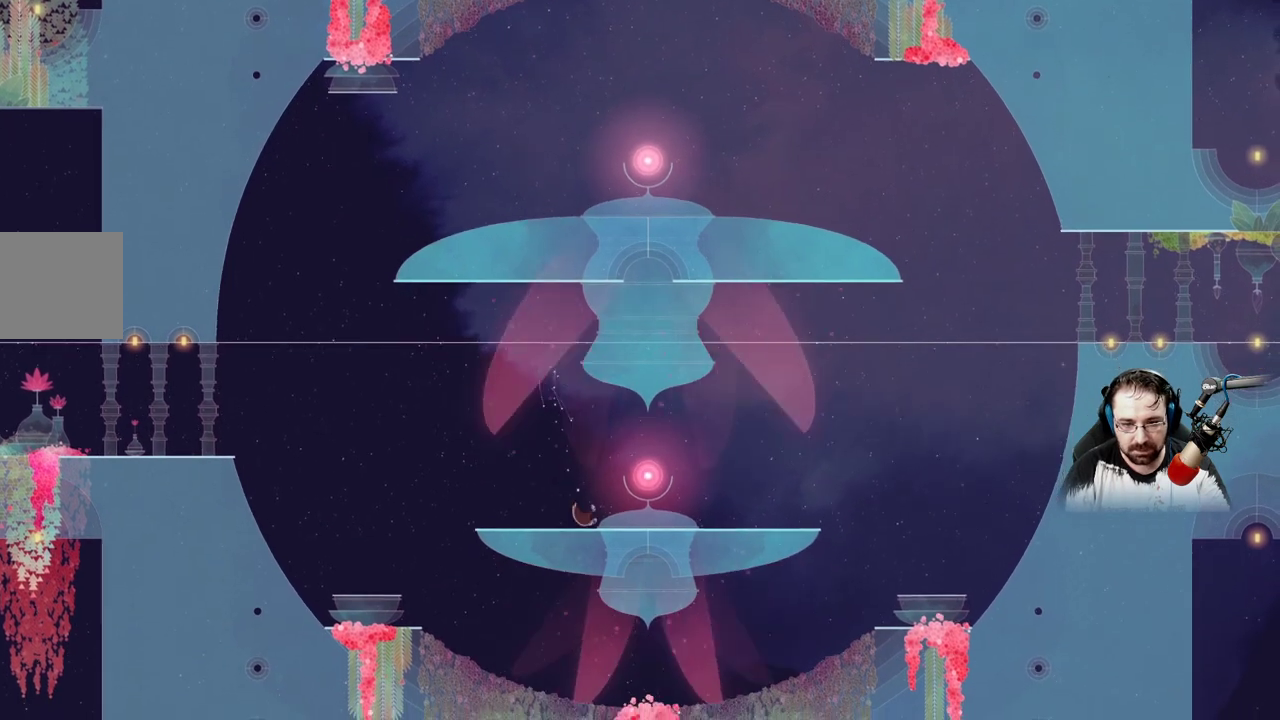
{"buttons": [], "left_stick": "up-right", "right_stick": "center", "events": []}
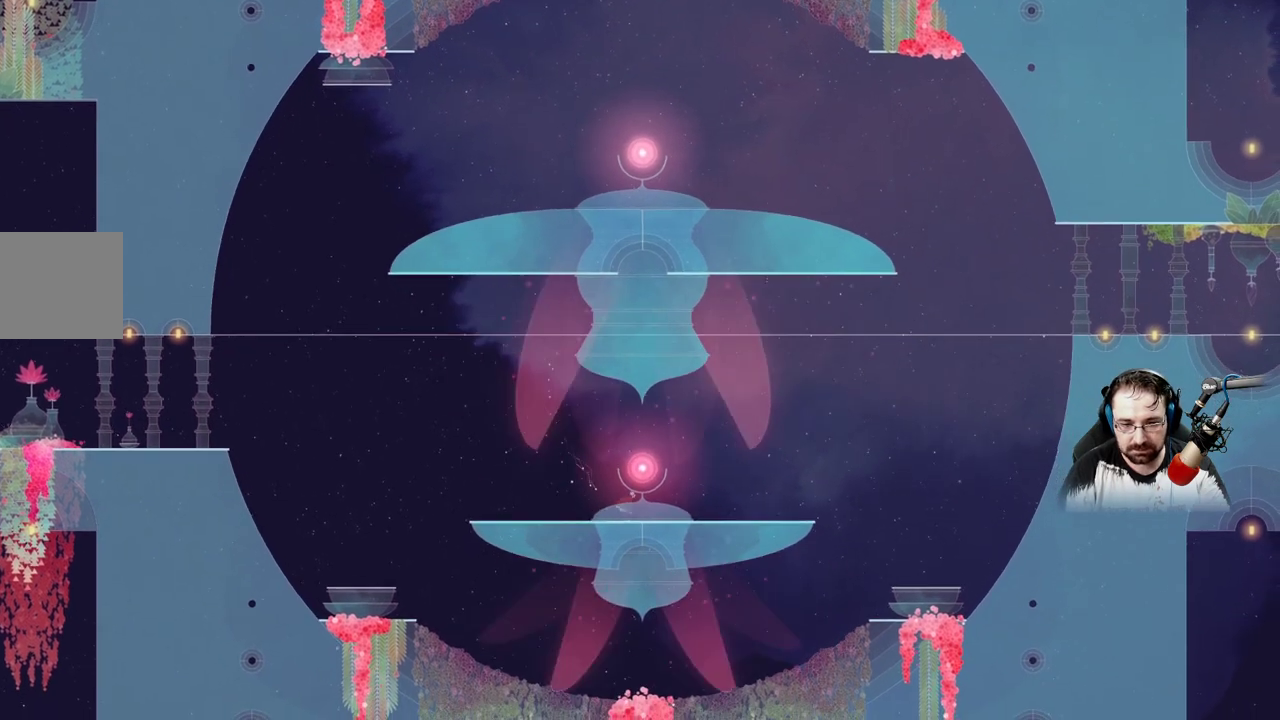
{"buttons": [], "left_stick": "up-right", "right_stick": "center", "events": []}
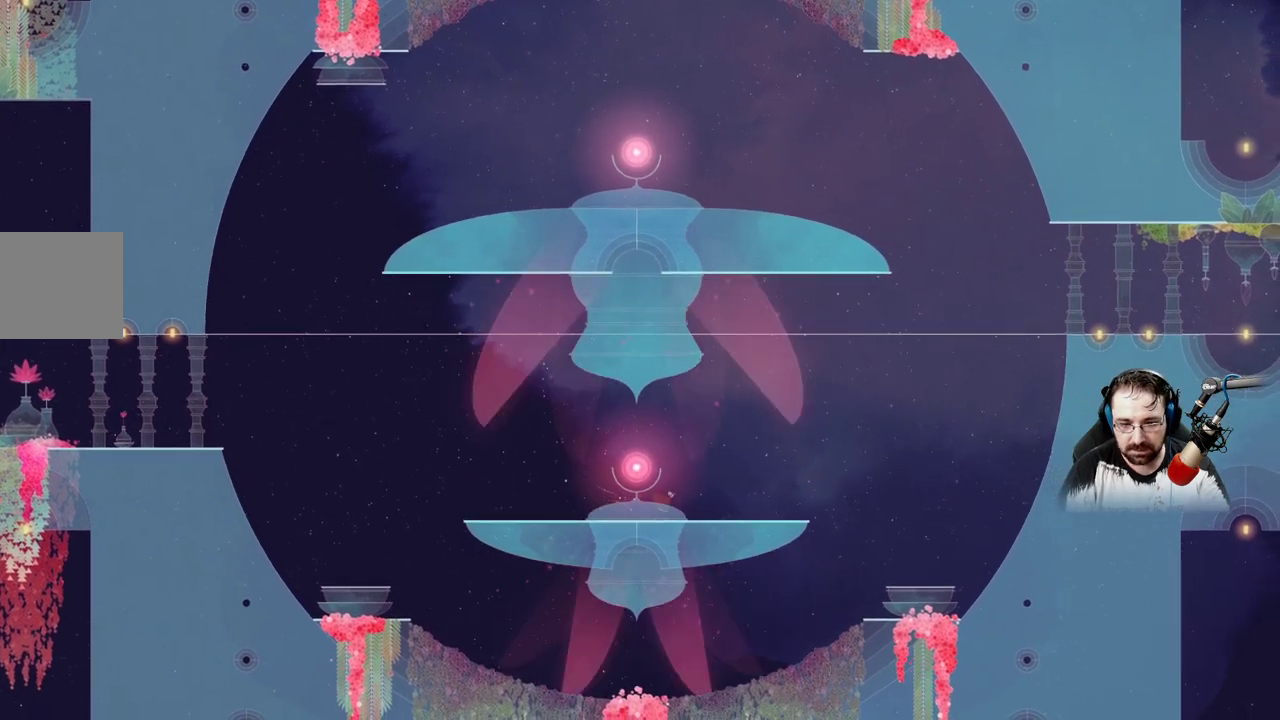
{"buttons": [], "left_stick": "up-right", "right_stick": "center", "events": []}
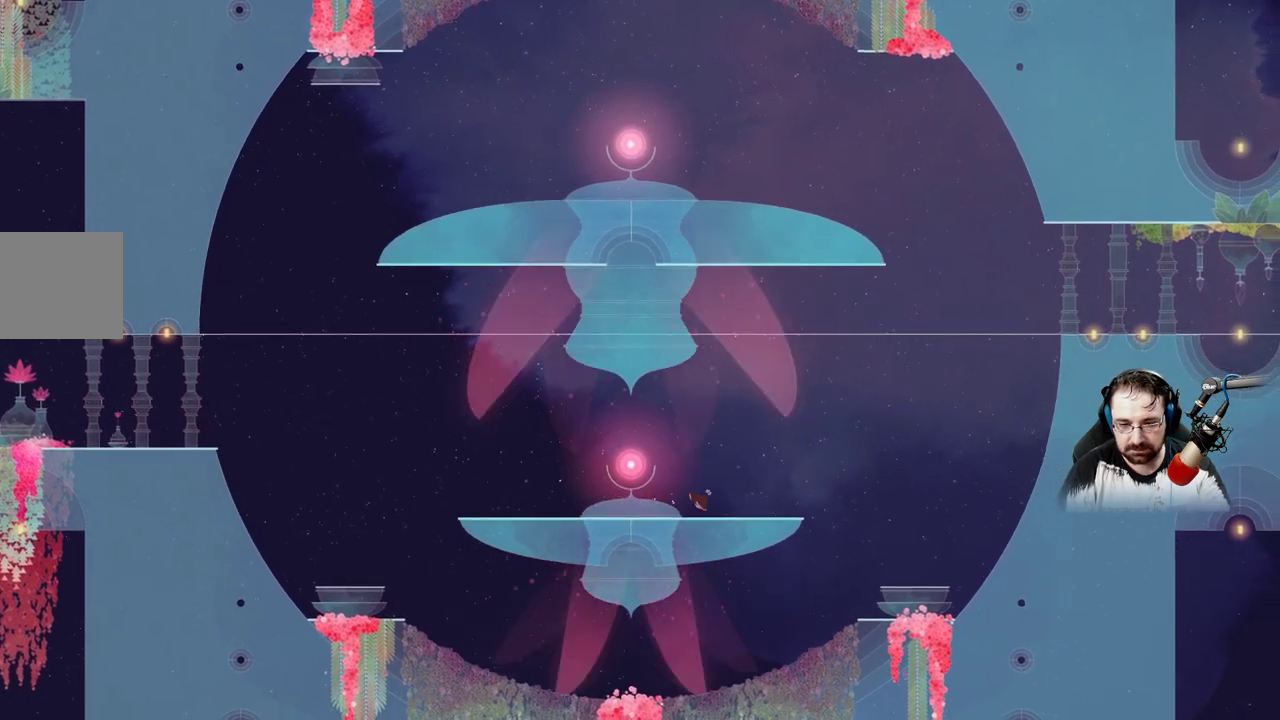
{"buttons": [], "left_stick": "up-right", "right_stick": "center", "events": []}
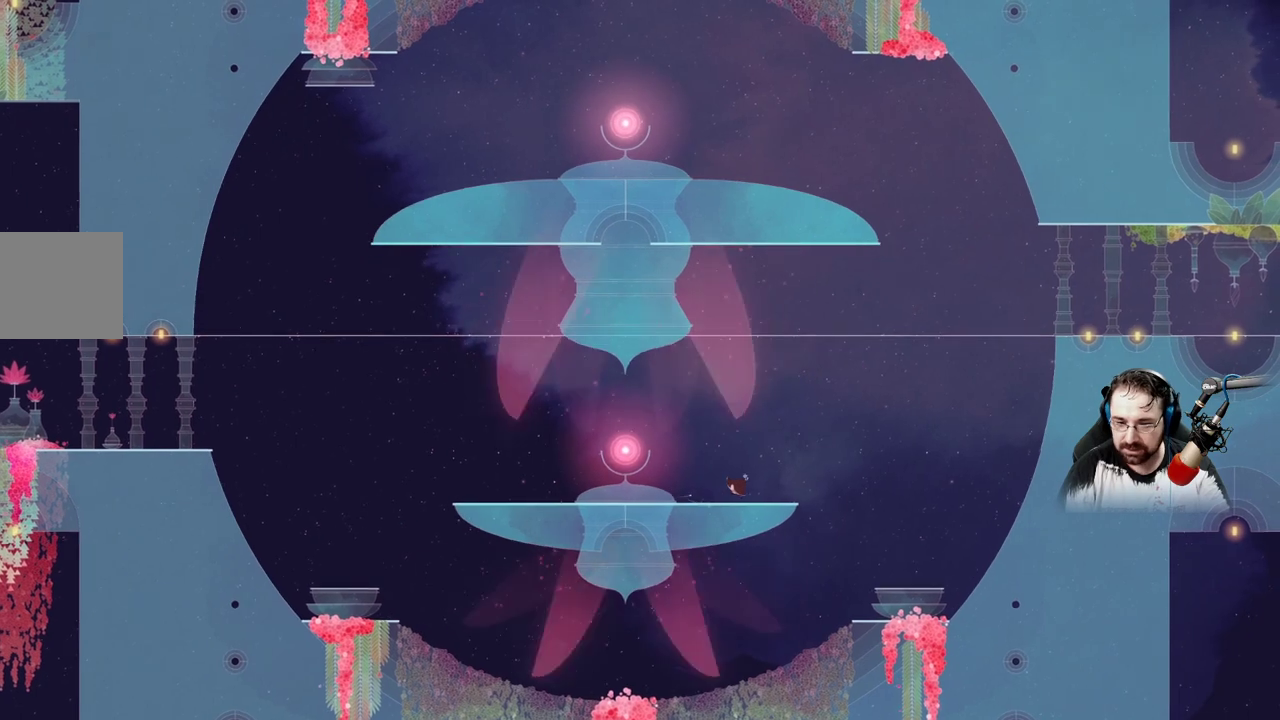
{"buttons": [], "left_stick": "center", "right_stick": "center", "events": [[333, "left_stick", "center"]]}
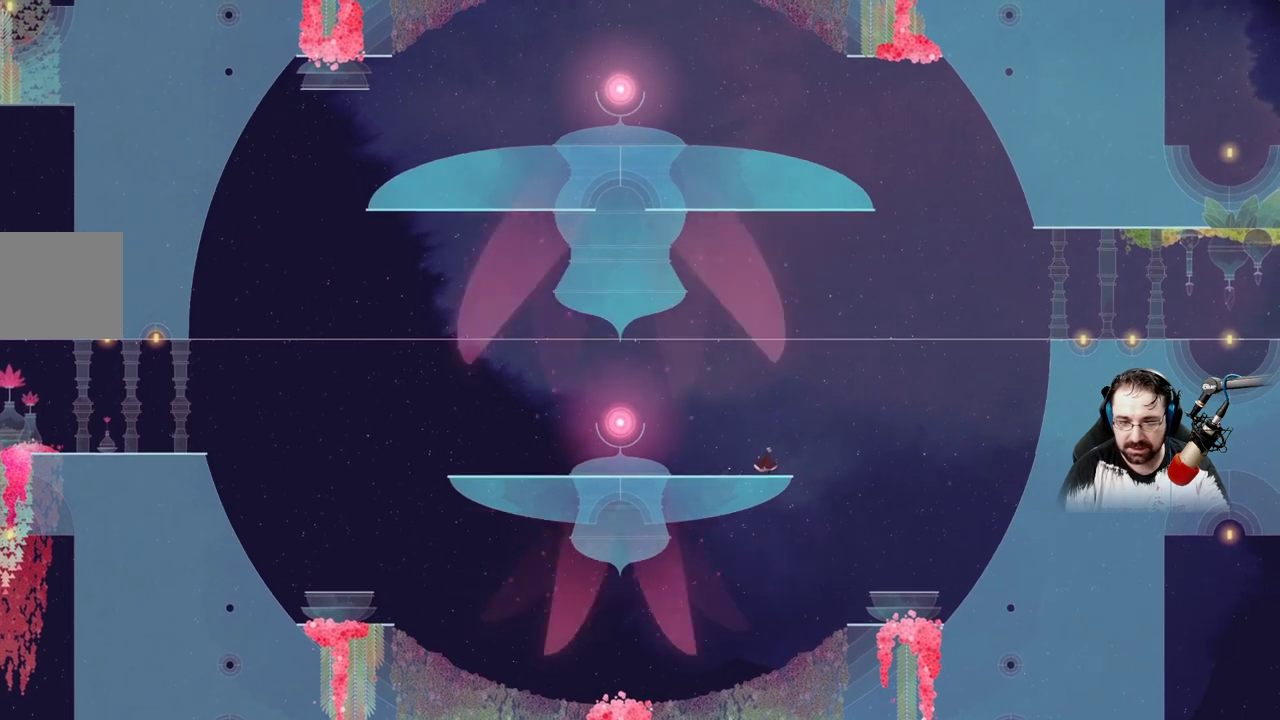
{"buttons": [], "left_stick": "center", "right_stick": "center", "events": []}
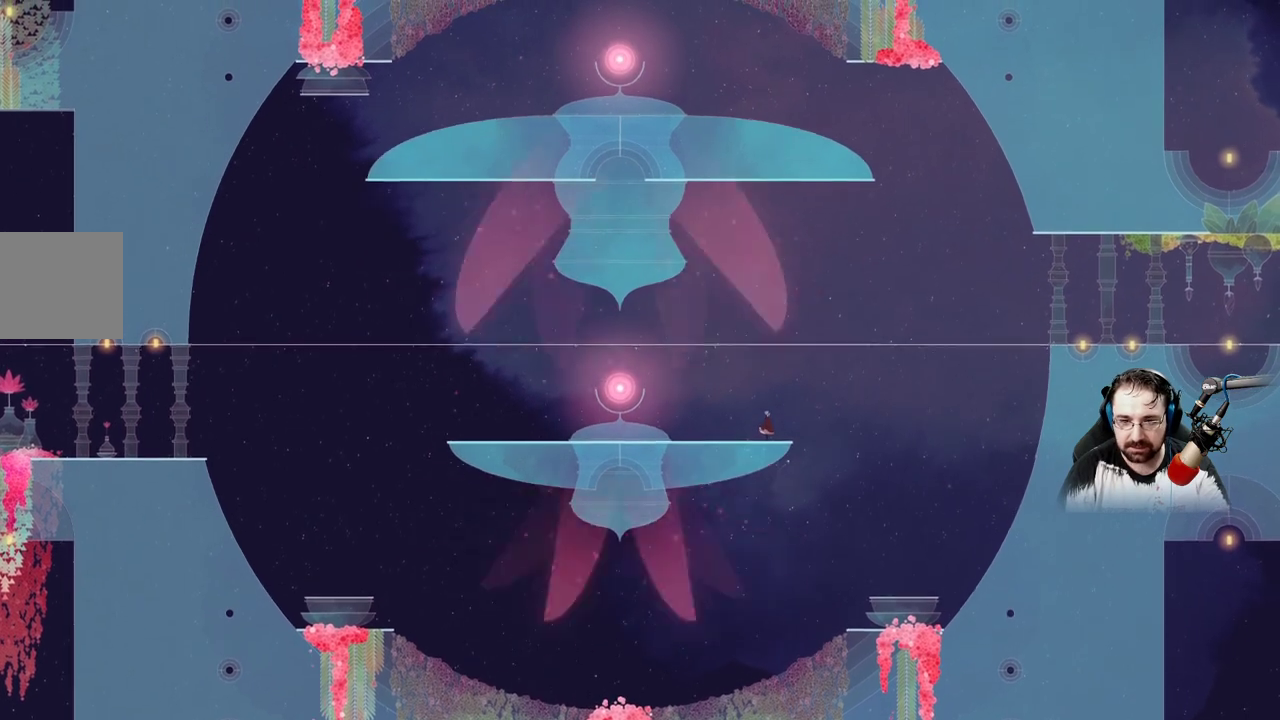
{"buttons": ["A"], "left_stick": "center", "right_stick": "center", "events": [[500, "A", "down"]]}
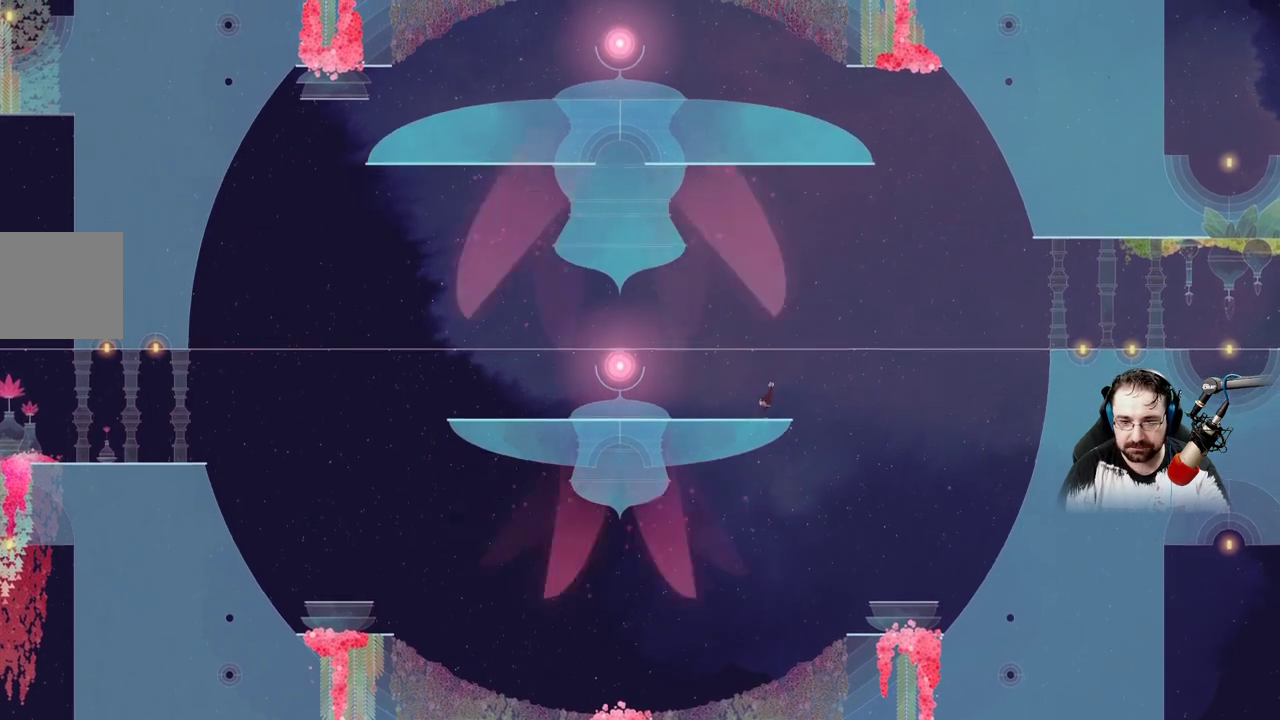
{"buttons": ["A"], "left_stick": "center", "right_stick": "center", "events": [[200, "A", "up"], [333, "A", "down"]]}
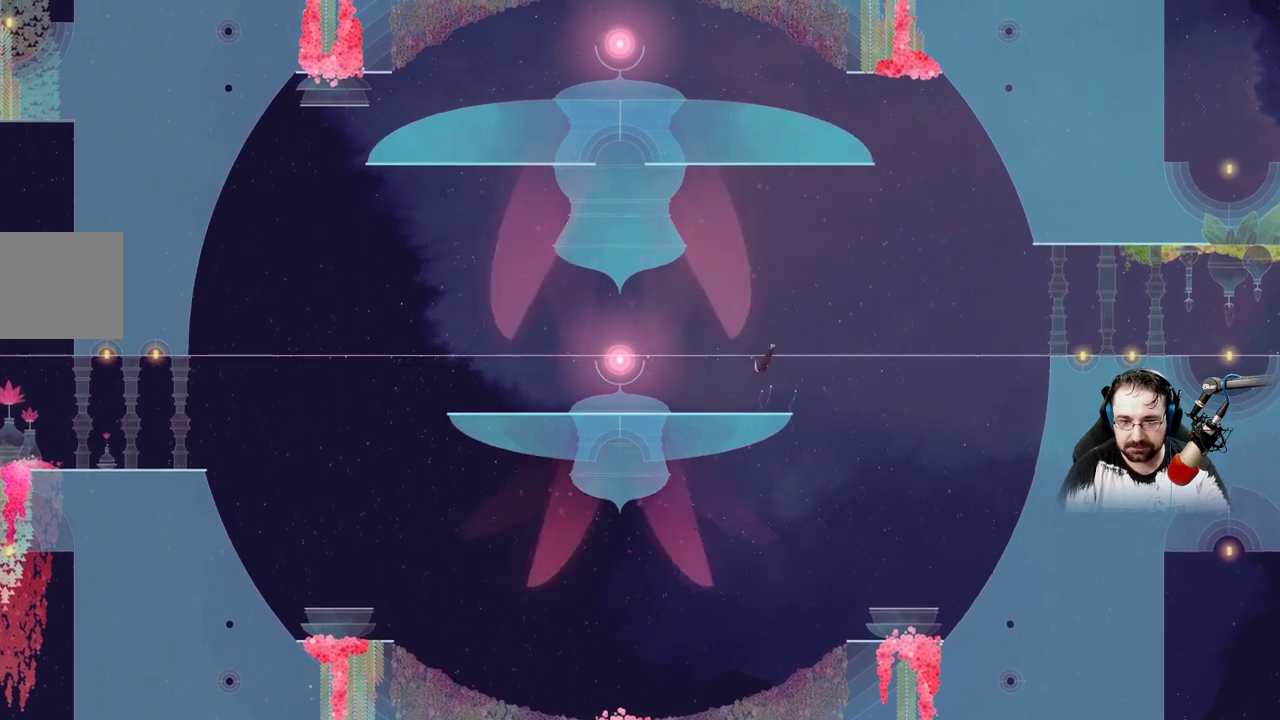
{"buttons": ["A"], "left_stick": "center", "right_stick": "center", "events": []}